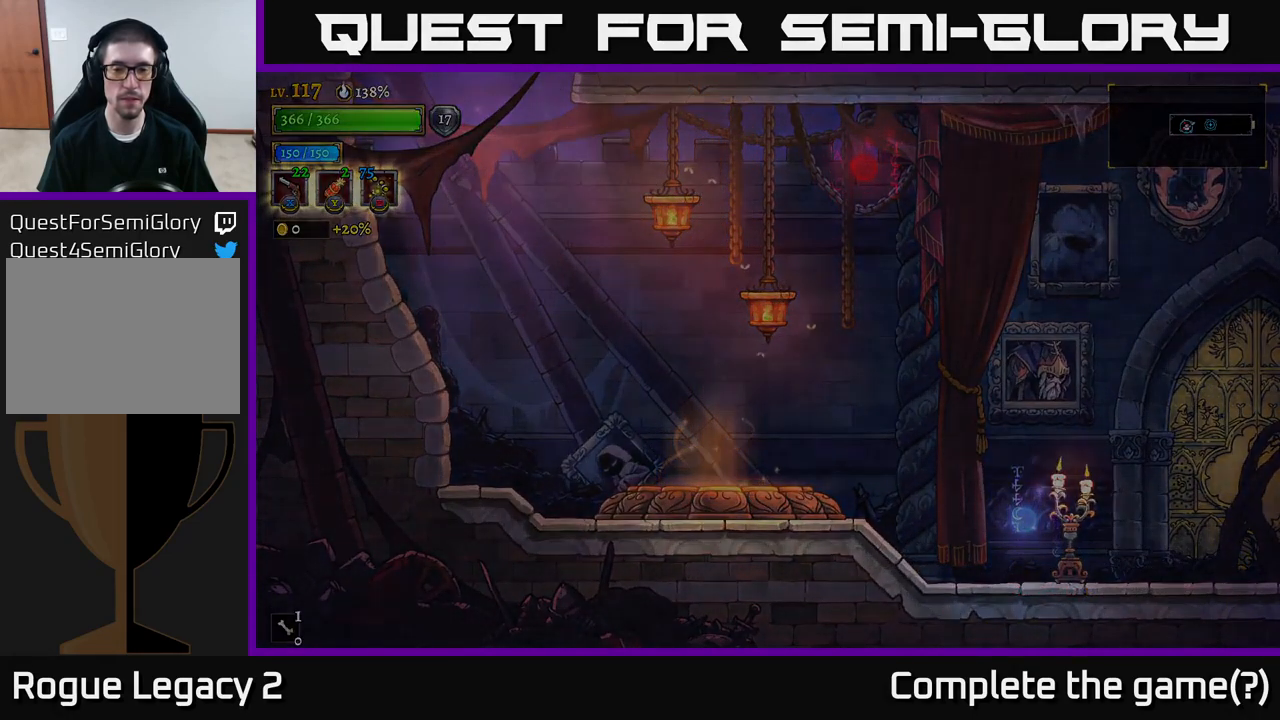
Gameplay with a controller (Xbox layout); each line is a JSON object with the inputs held at the frame after it. "events" lists button and stick changes between this image and that frame as [ms after this image, input, new state], when the widget could be followed in between.
{"buttons": [], "left_stick": "center", "right_stick": "center", "events": []}
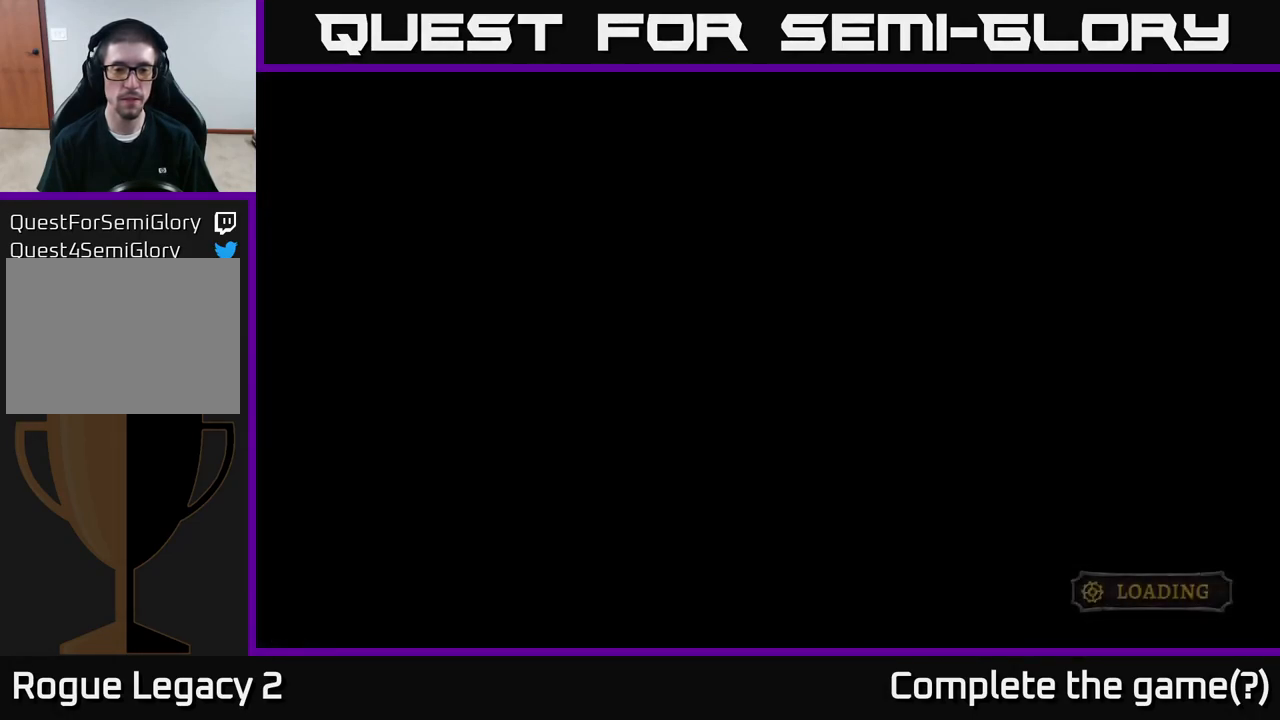
{"buttons": [], "left_stick": "center", "right_stick": "center", "events": []}
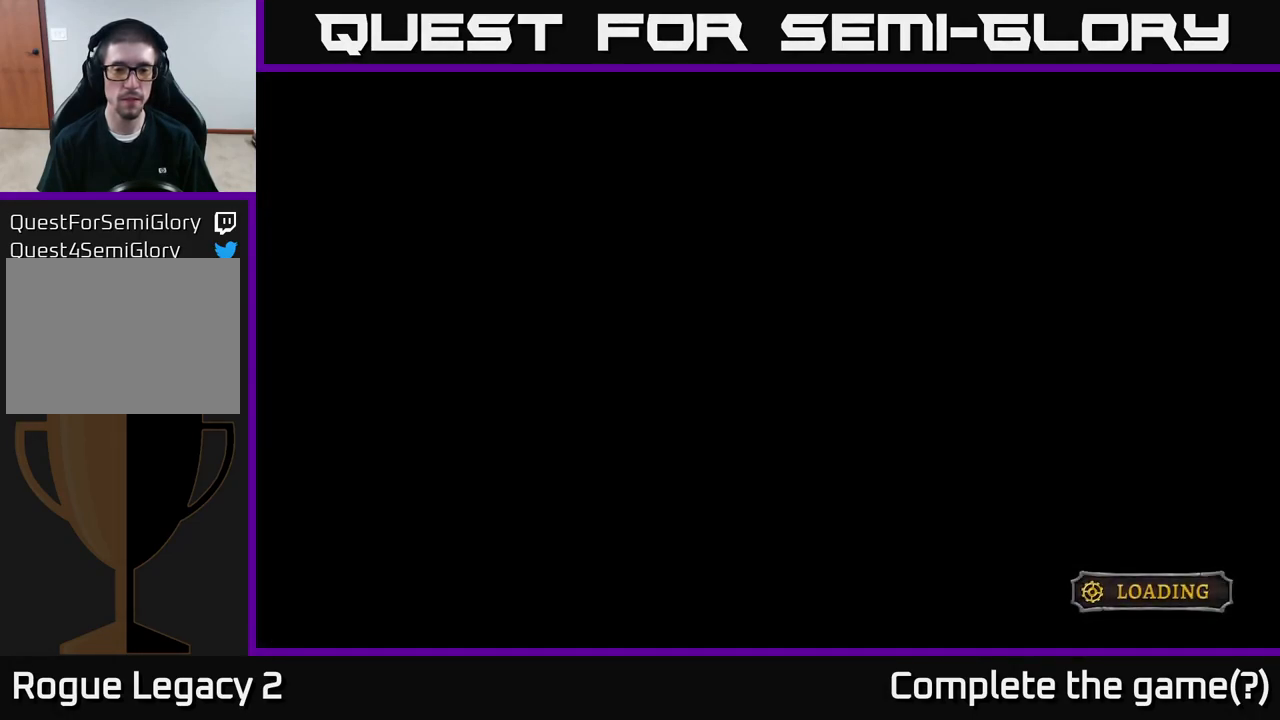
{"buttons": [], "left_stick": "center", "right_stick": "center", "events": []}
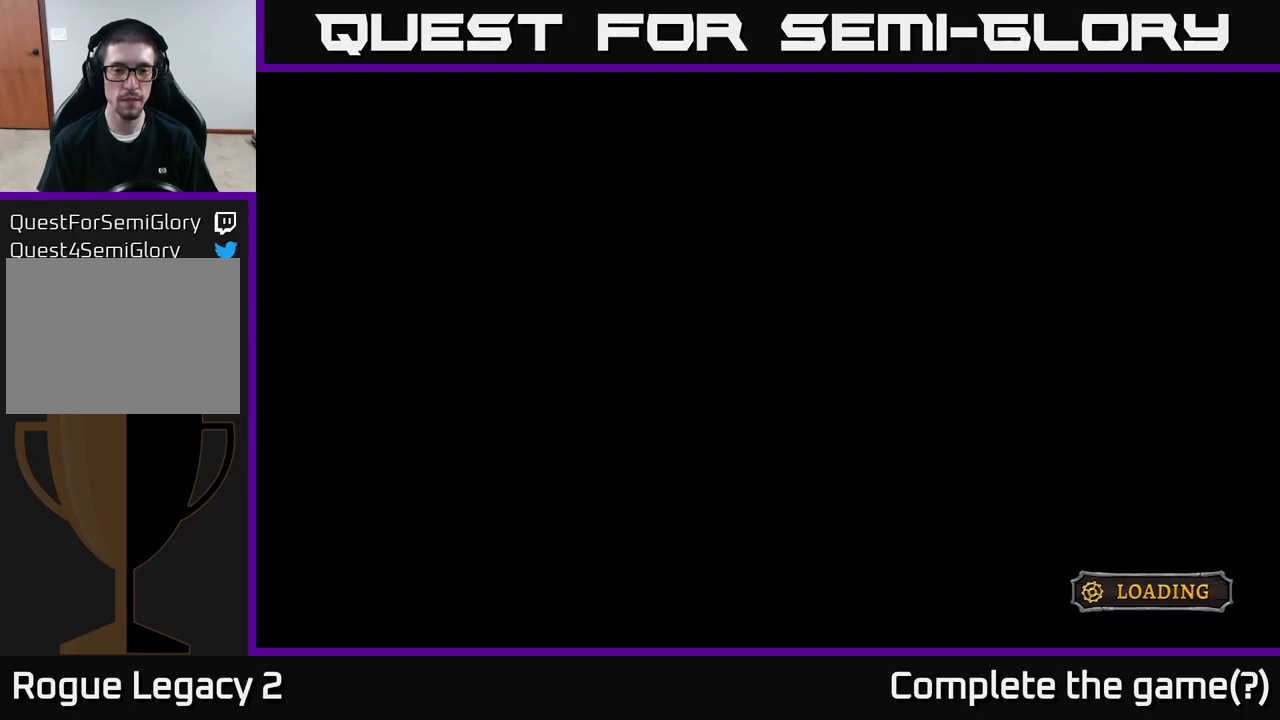
{"buttons": [], "left_stick": "center", "right_stick": "center", "events": []}
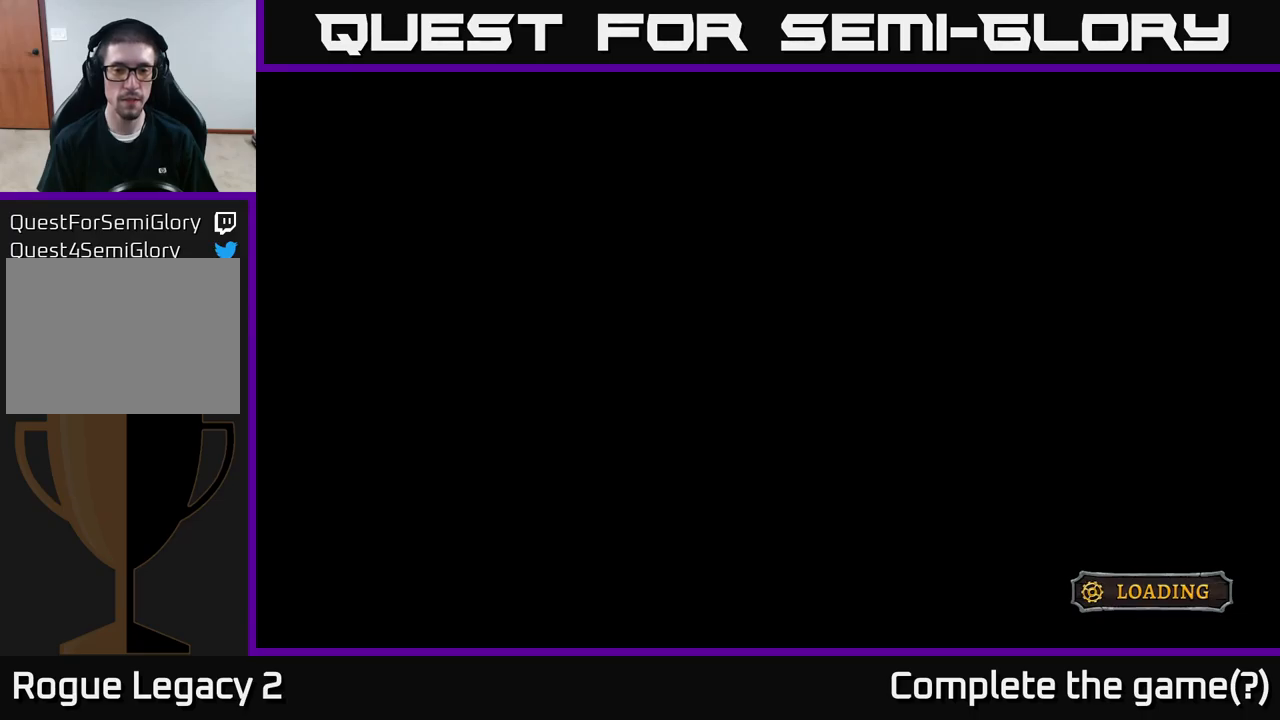
{"buttons": [], "left_stick": "center", "right_stick": "center", "events": []}
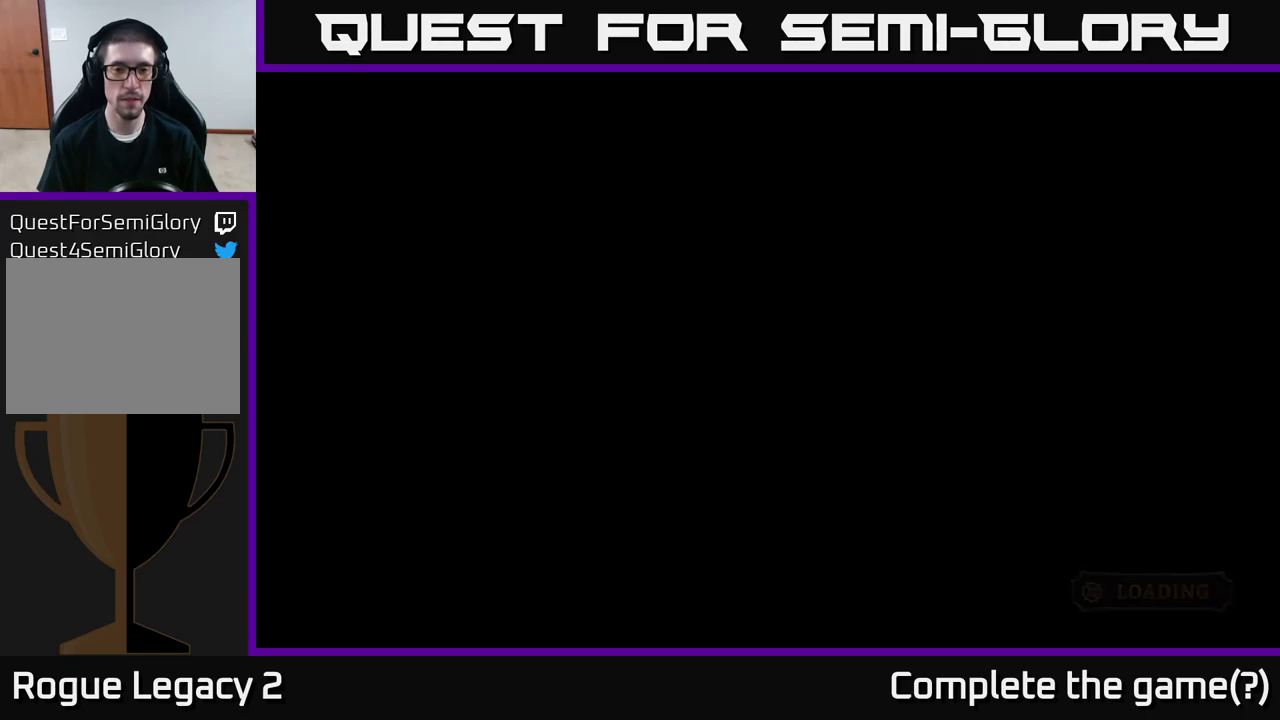
{"buttons": [], "left_stick": "center", "right_stick": "center", "events": []}
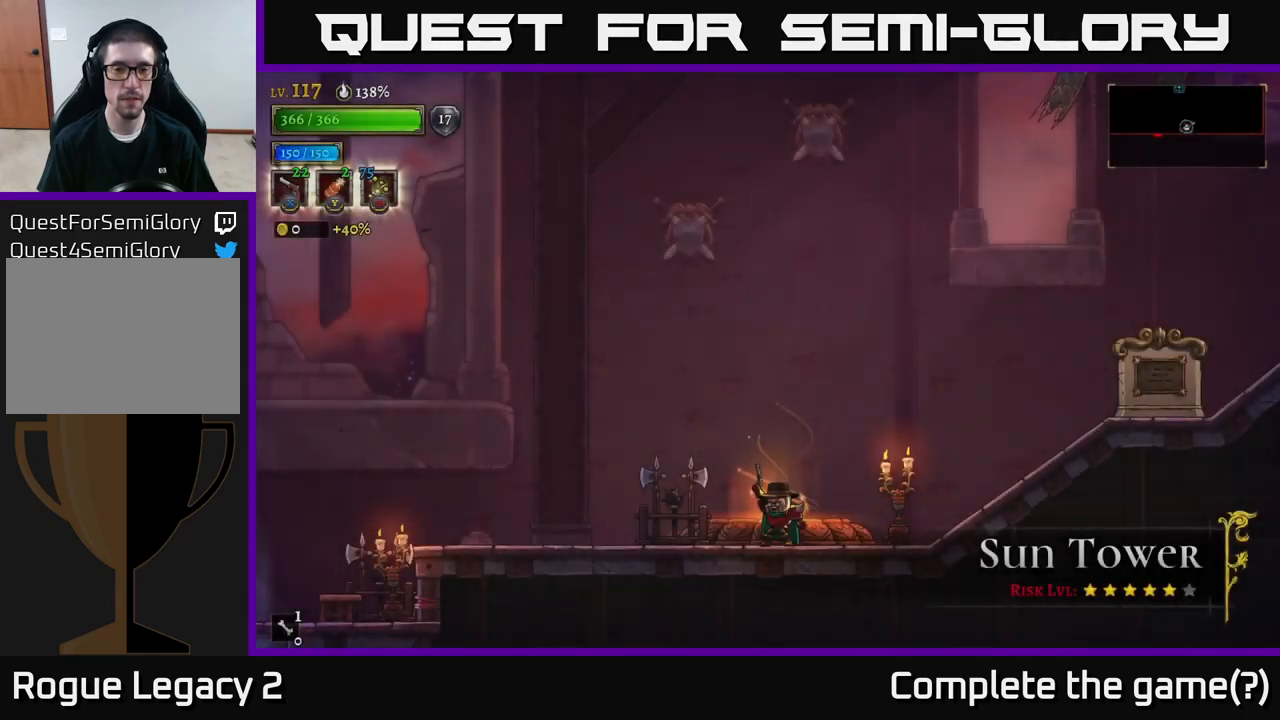
{"buttons": [], "left_stick": "right", "right_stick": "center", "events": [[183, "left_stick", "right"]]}
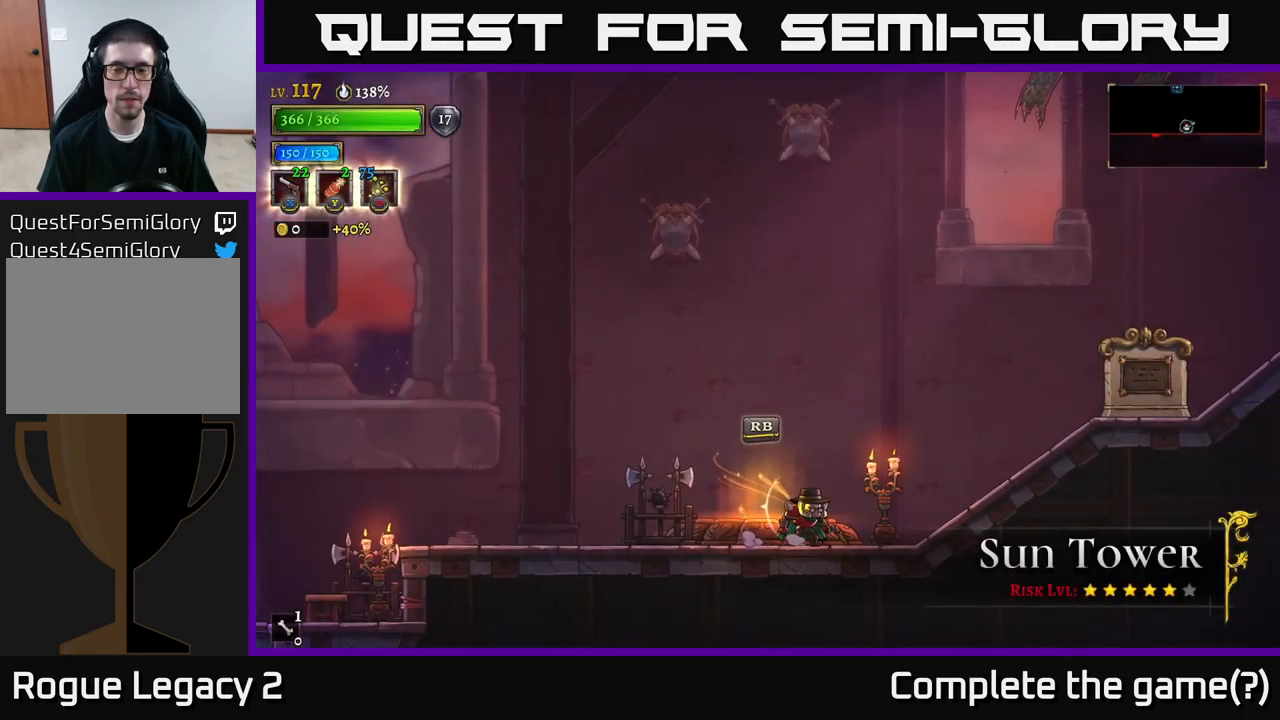
{"buttons": ["L2"], "left_stick": "left", "right_stick": "center", "events": [[33, "left_stick", "left"], [183, "L2", "down"]]}
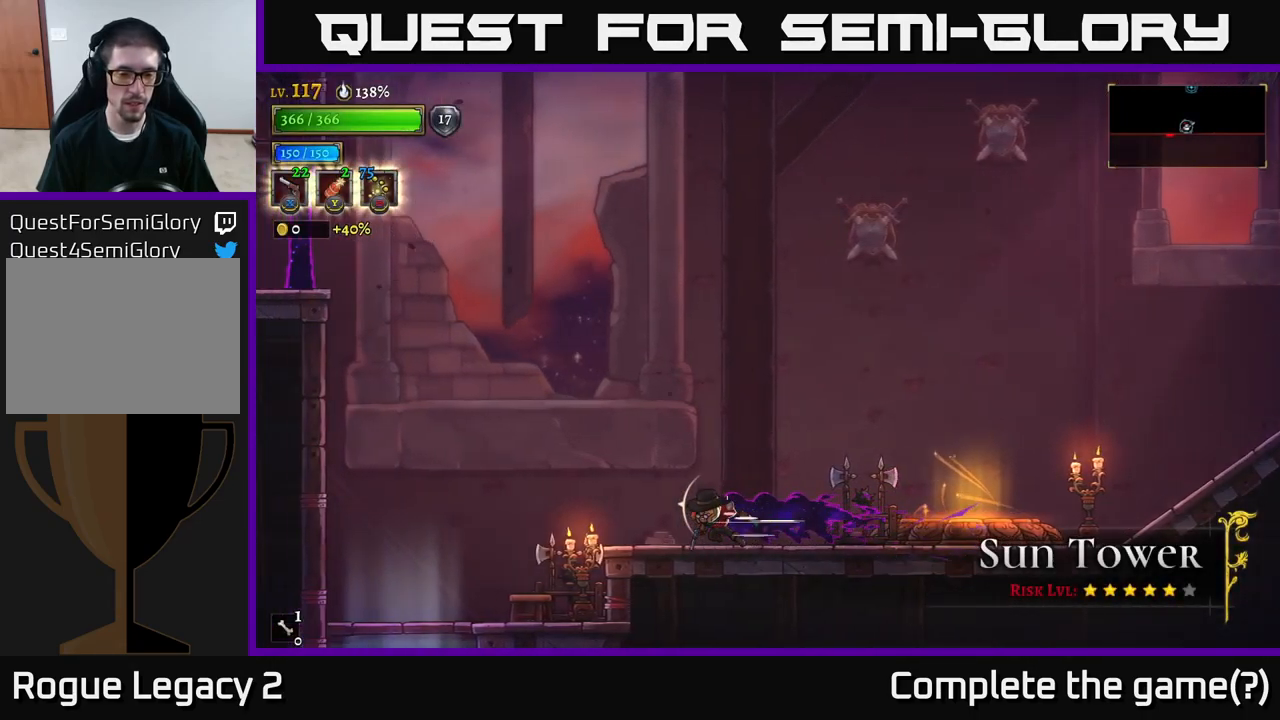
{"buttons": ["A"], "left_stick": "left", "right_stick": "center", "events": [[217, "L2", "up"], [233, "A", "down"]]}
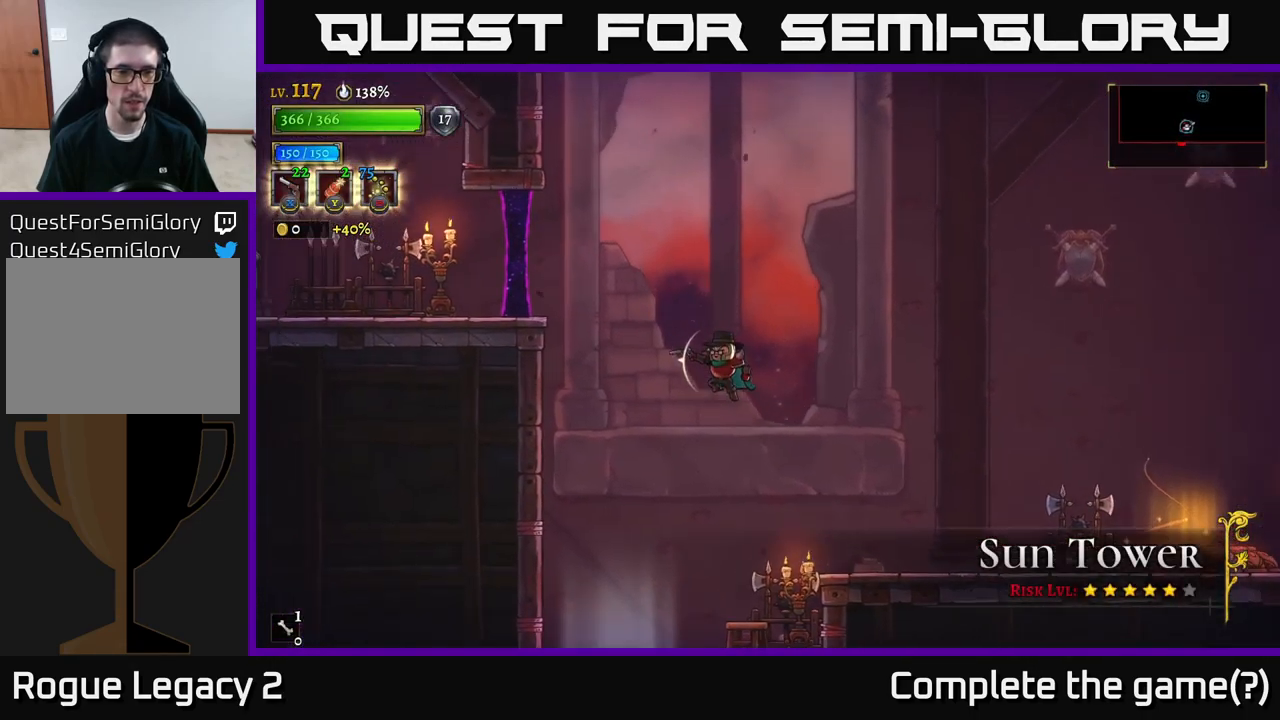
{"buttons": ["L2"], "left_stick": "center", "right_stick": "center", "events": [[50, "A", "up"], [117, "A", "down"], [333, "A", "up"], [350, "L2", "down"], [467, "left_stick", "center"]]}
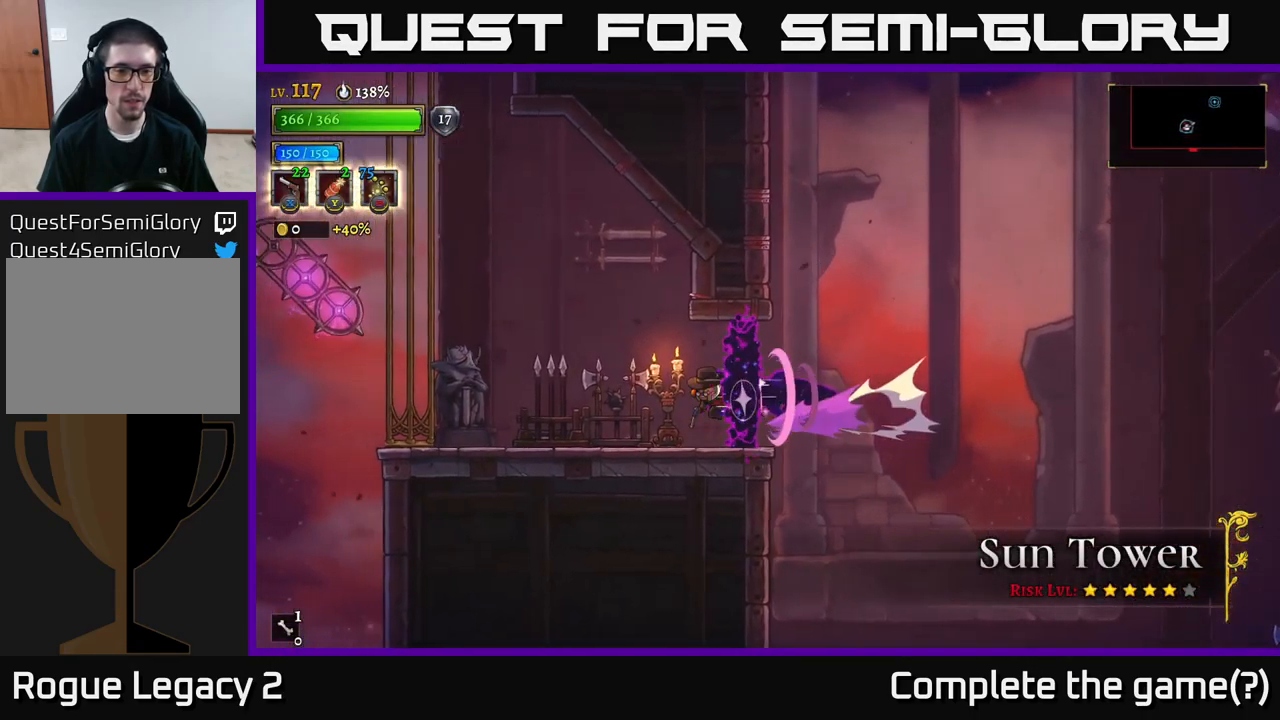
{"buttons": [], "left_stick": "center", "right_stick": "center", "events": [[33, "left_stick", "right"], [200, "left_stick", "left"], [300, "L2", "up"], [417, "left_stick", "center"]]}
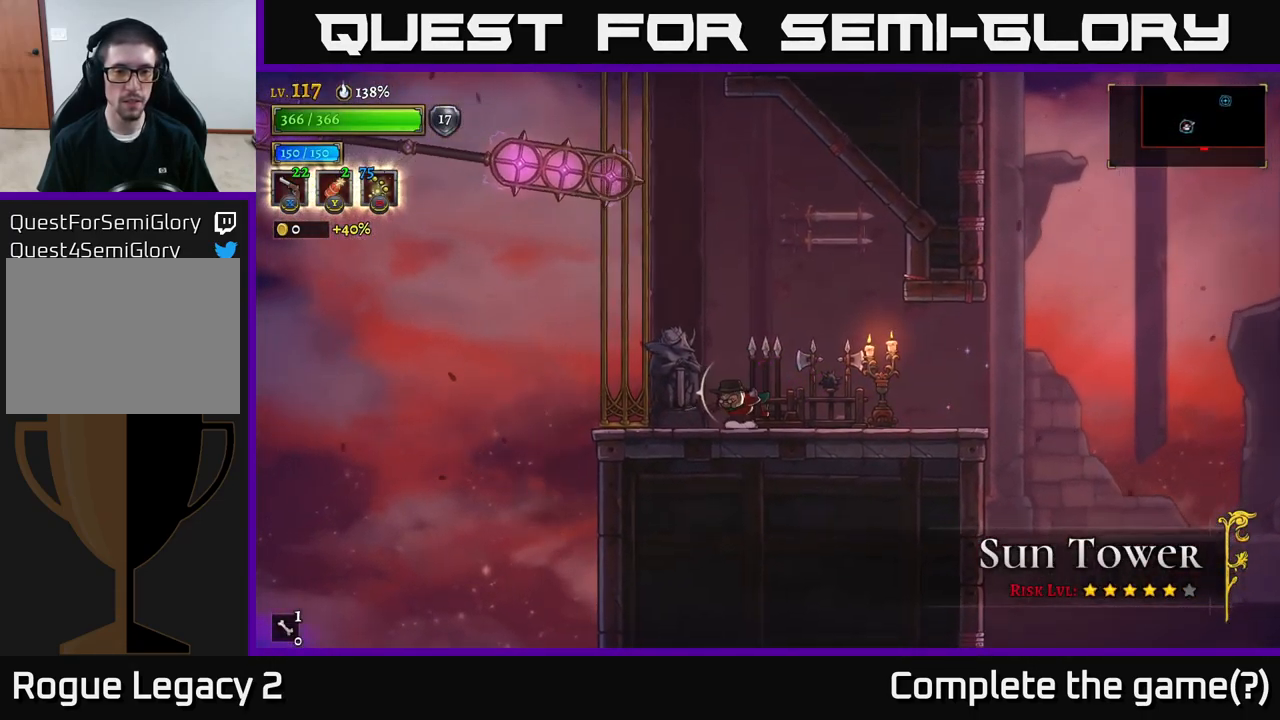
{"buttons": [], "left_stick": "left", "right_stick": "center", "events": [[50, "left_stick", "right"], [67, "X", "down"], [333, "X", "up"], [417, "left_stick", "up"], [467, "left_stick", "left"]]}
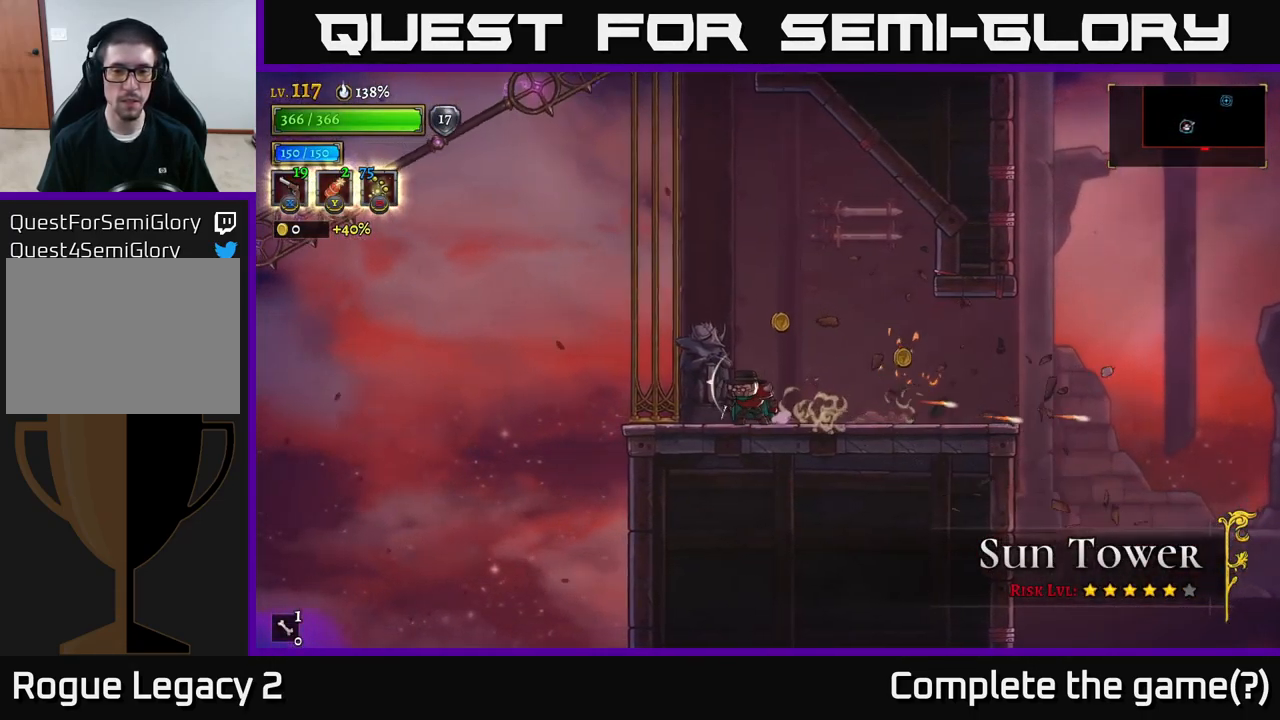
{"buttons": ["A"], "left_stick": "left", "right_stick": "center", "events": [[33, "X", "down"], [100, "X", "up"], [150, "left_stick", "center"], [200, "left_stick", "right"], [433, "A", "down"], [433, "left_stick", "left"]]}
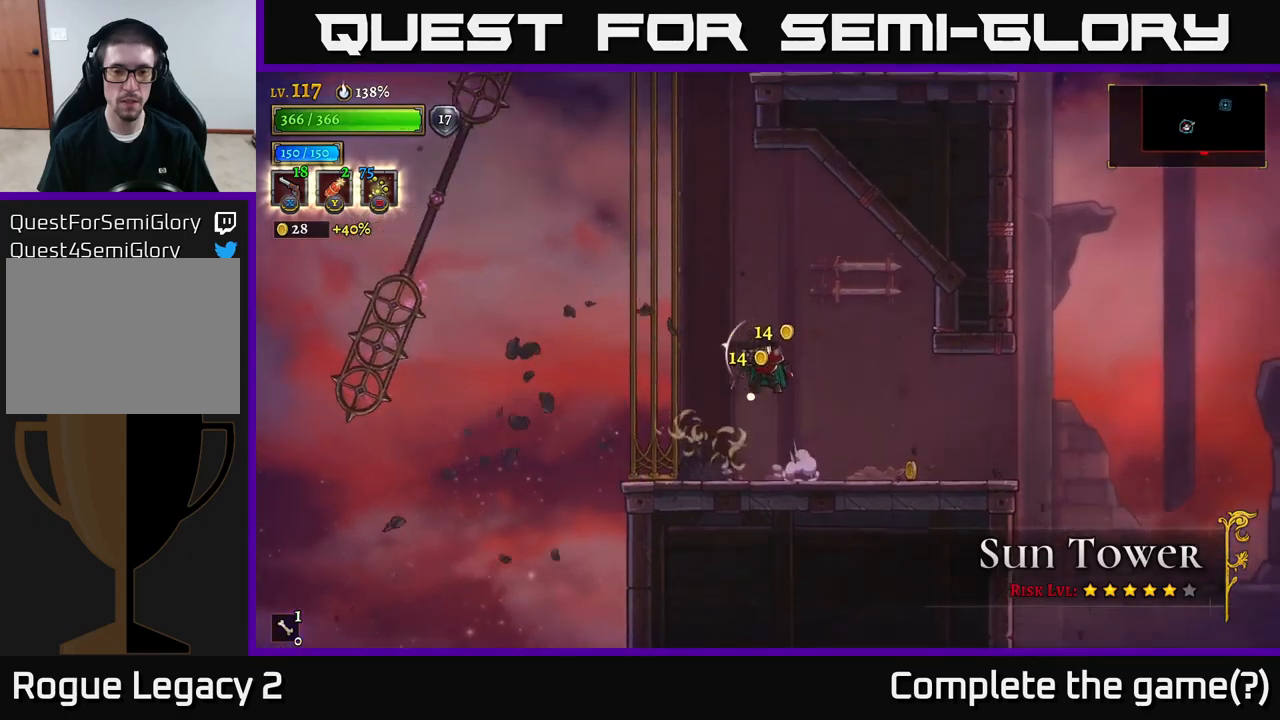
{"buttons": [], "left_stick": "right", "right_stick": "center", "events": [[67, "A", "up"], [117, "left_stick", "center"], [167, "left_stick", "right"]]}
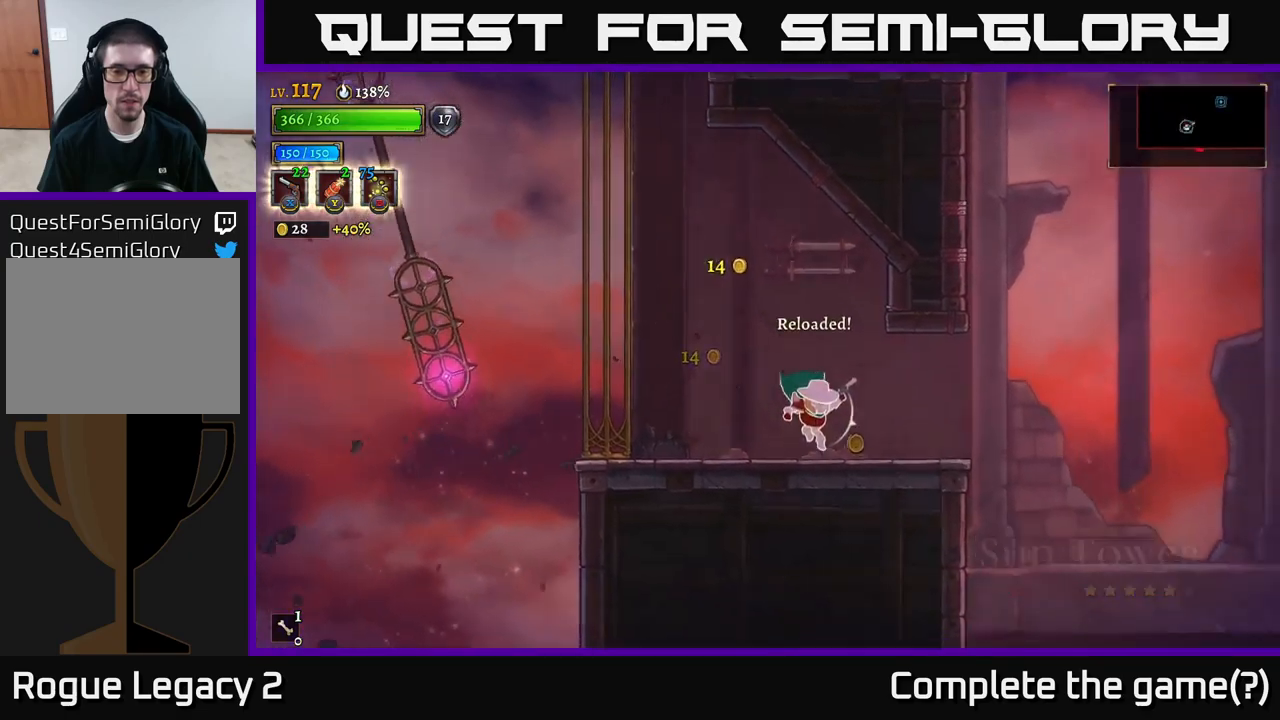
{"buttons": ["A"], "left_stick": "left", "right_stick": "center", "events": [[100, "left_stick", "left"], [300, "A", "down"]]}
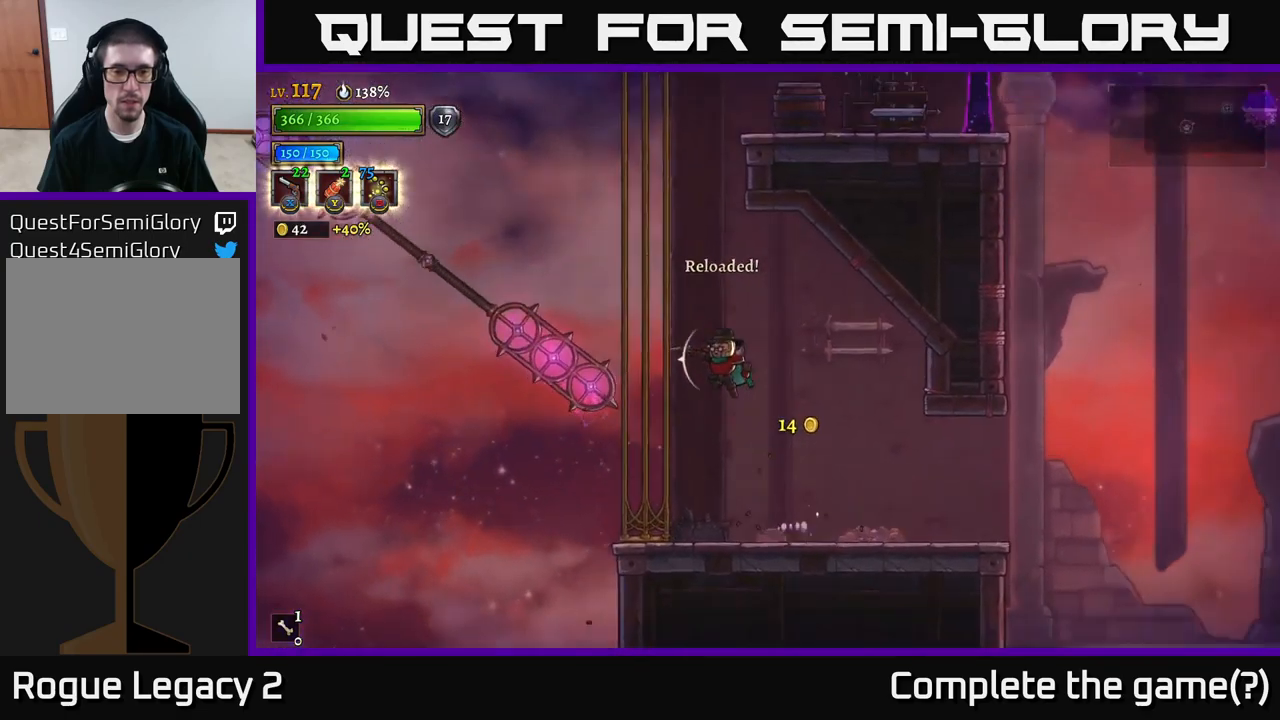
{"buttons": ["L1"], "left_stick": "left", "right_stick": "center", "events": [[50, "A", "up"], [100, "A", "down"], [267, "A", "up"], [267, "L1", "down"]]}
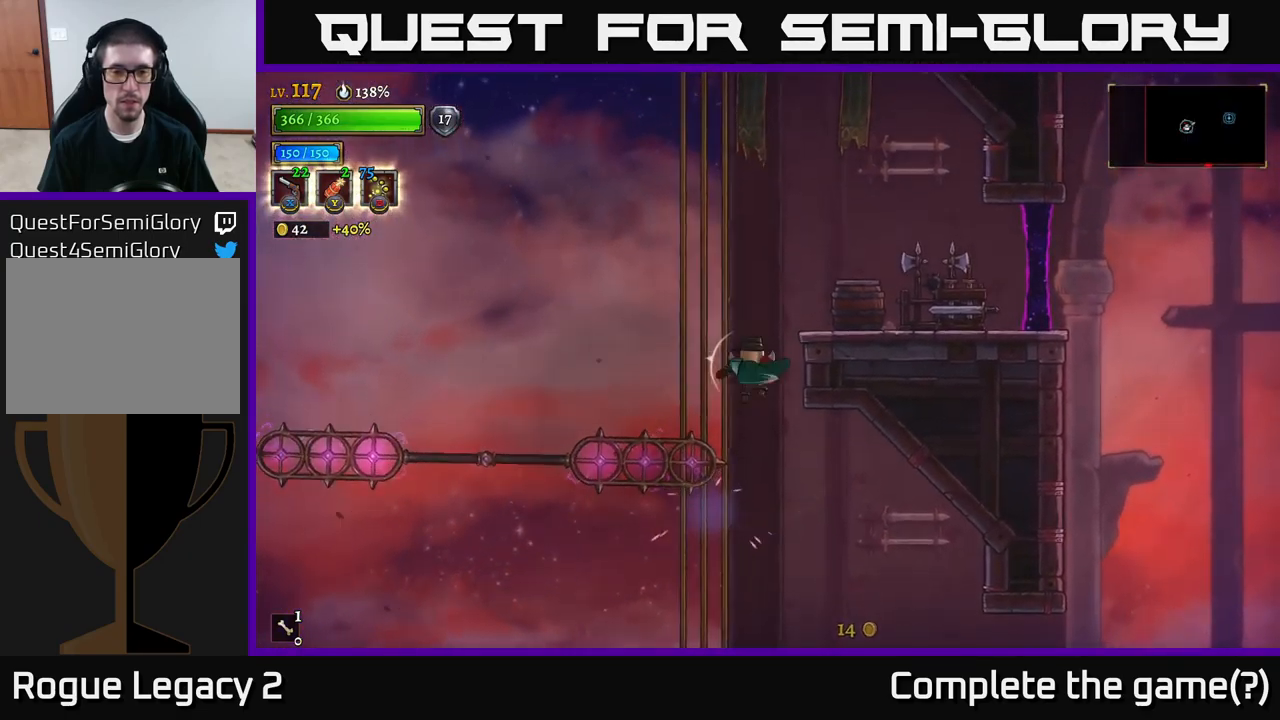
{"buttons": ["X"], "left_stick": "down-right", "right_stick": "center", "events": [[17, "L1", "up"], [250, "L1", "down"], [317, "left_stick", "center"], [367, "left_stick", "right"], [467, "L1", "up"], [484, "X", "down"], [484, "left_stick", "down-right"]]}
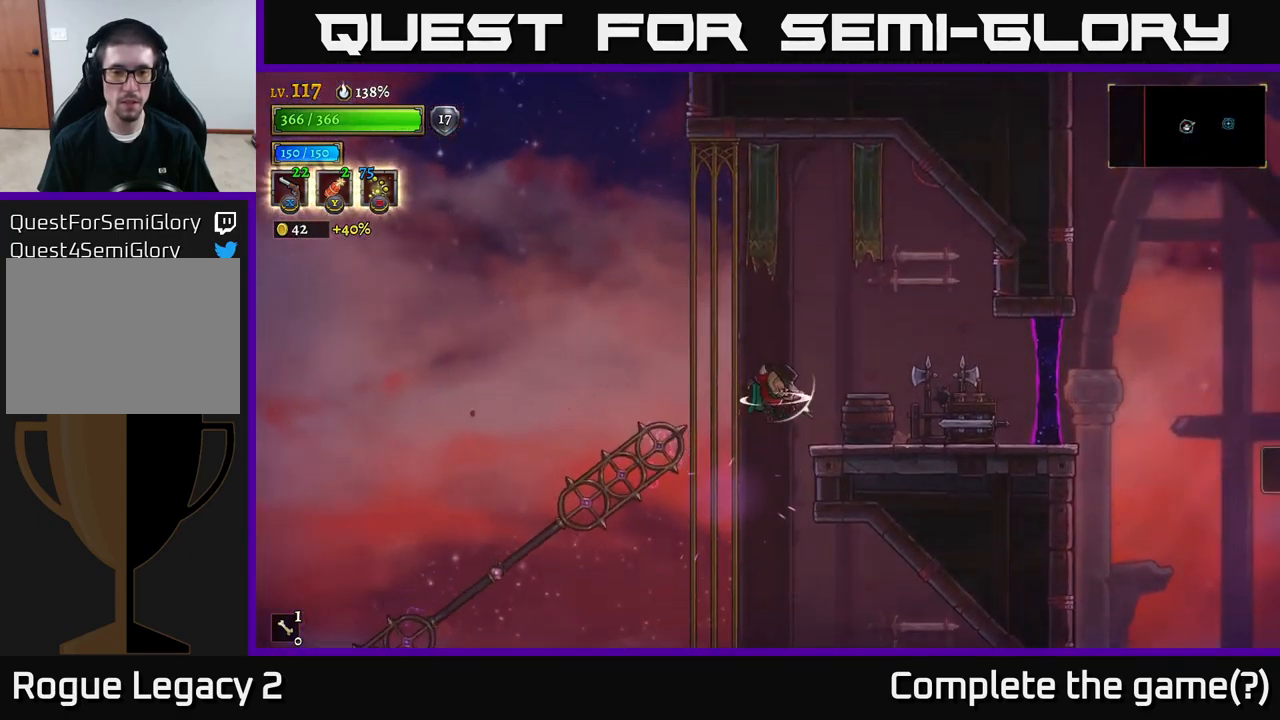
{"buttons": [], "left_stick": "right", "right_stick": "center", "events": [[234, "left_stick", "right"], [367, "X", "up"]]}
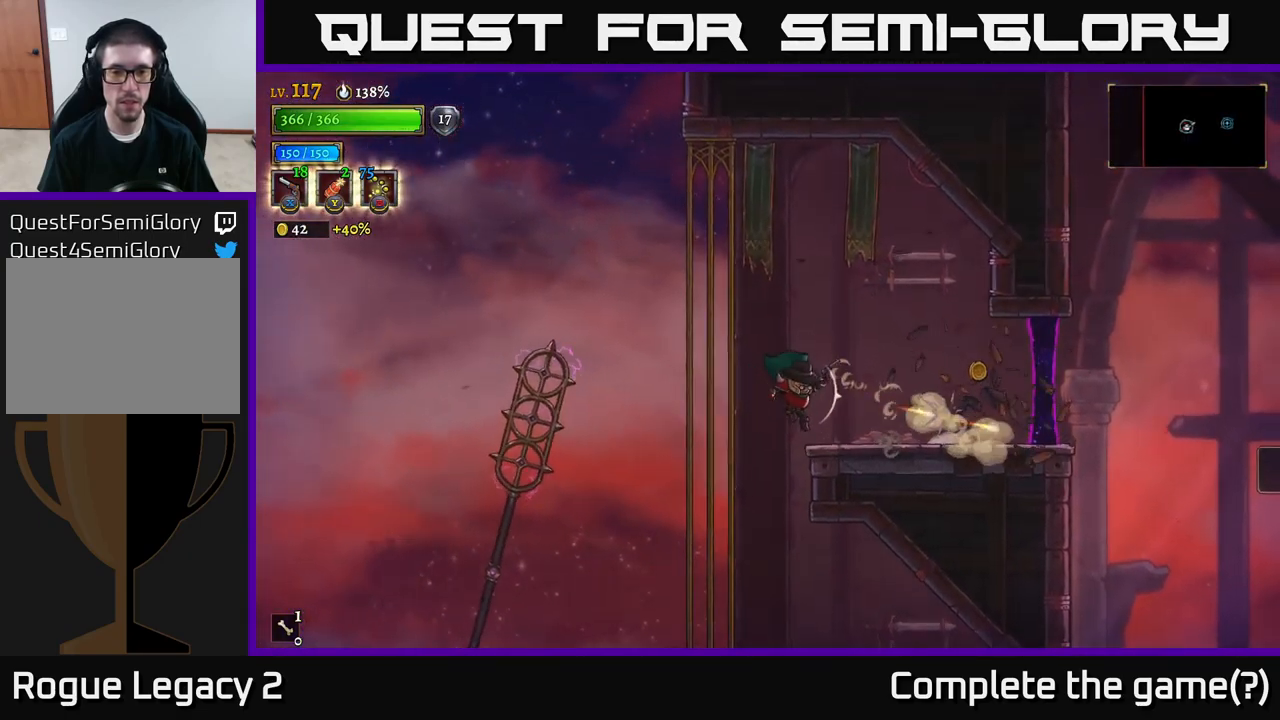
{"buttons": [], "left_stick": "right", "right_stick": "center", "events": []}
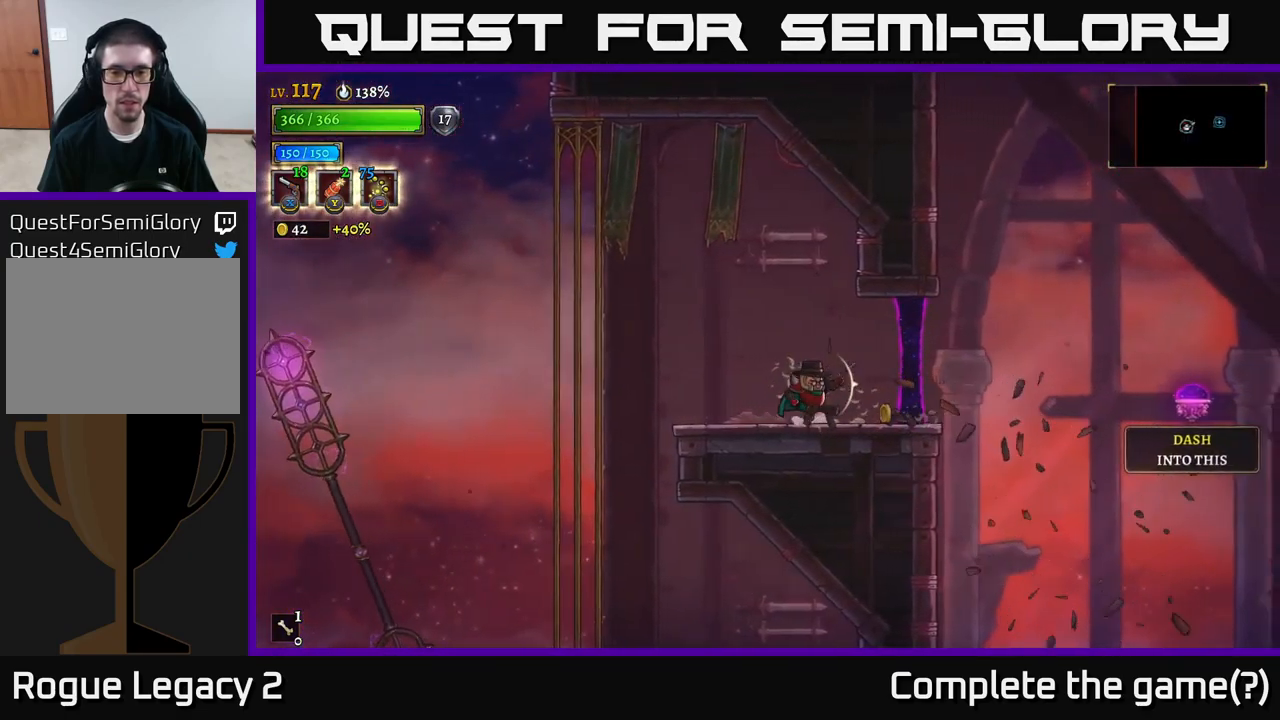
{"buttons": ["R2"], "left_stick": "right", "right_stick": "center", "events": [[150, "R2", "down"]]}
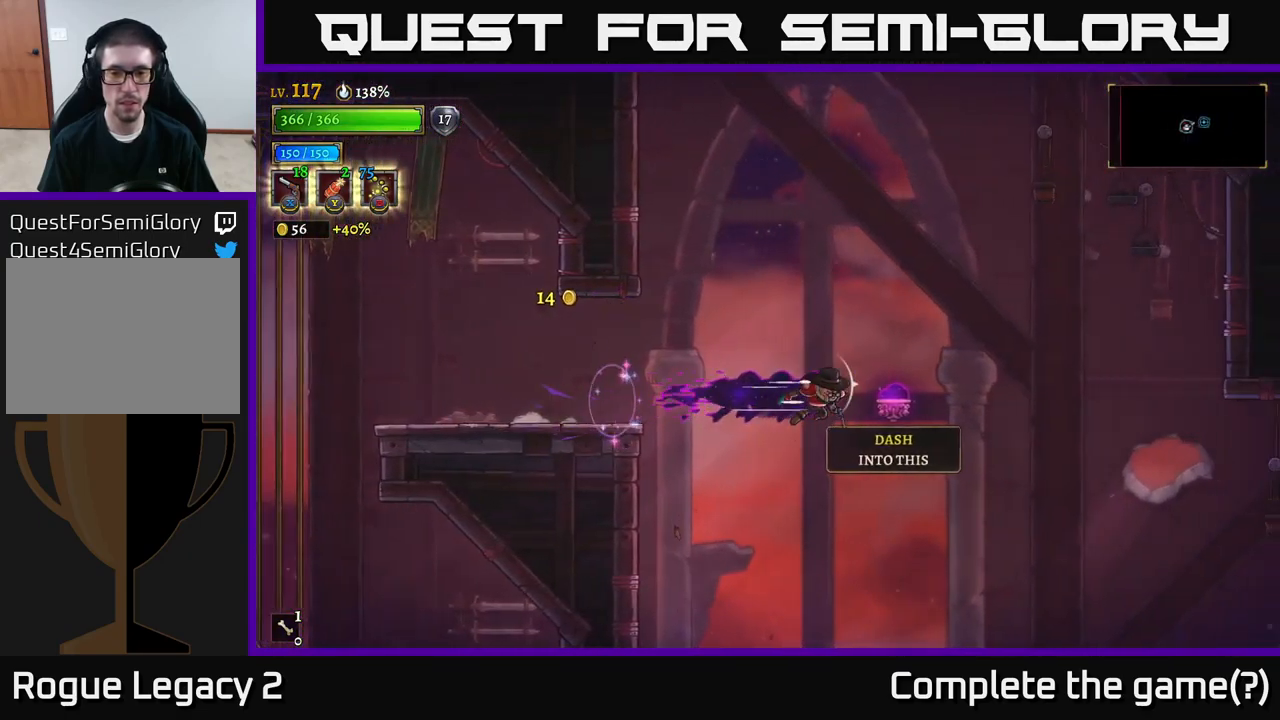
{"buttons": ["R2"], "left_stick": "left", "right_stick": "center", "events": [[234, "left_stick", "up-left"], [334, "left_stick", "left"]]}
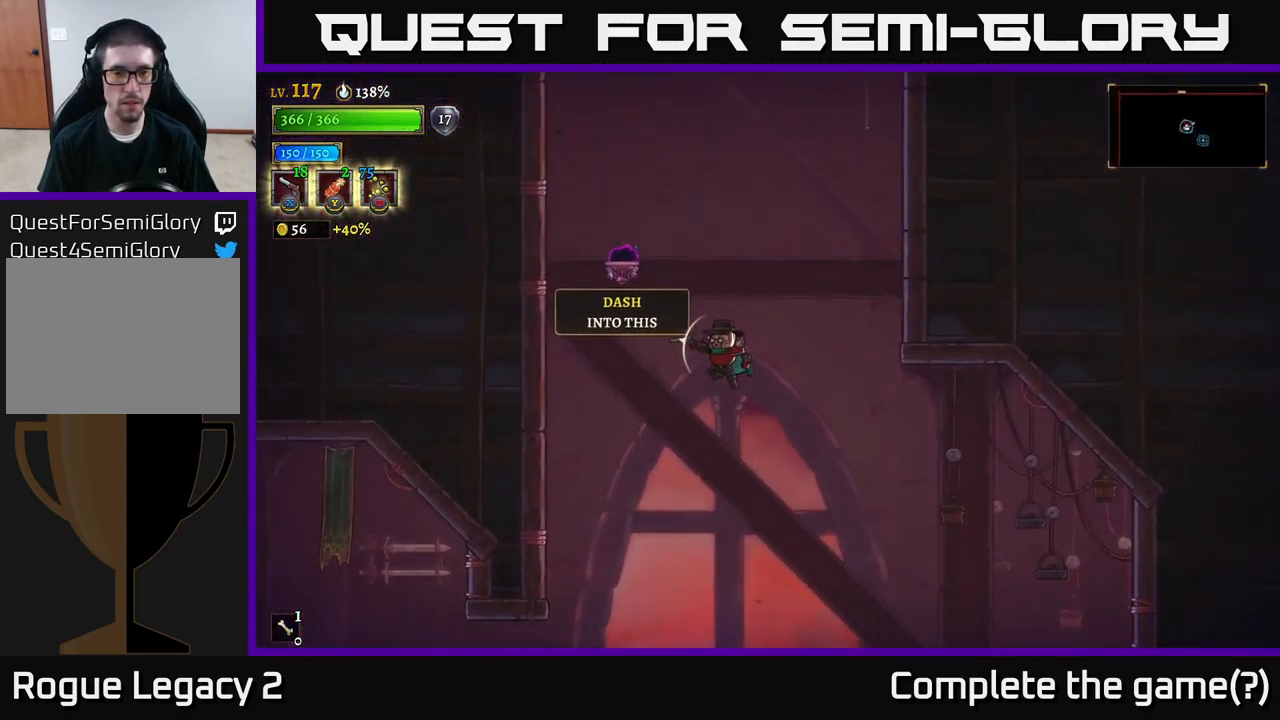
{"buttons": ["L2"], "left_stick": "up-left", "right_stick": "center", "events": [[234, "R2", "up"], [267, "L2", "down"], [400, "left_stick", "up-left"]]}
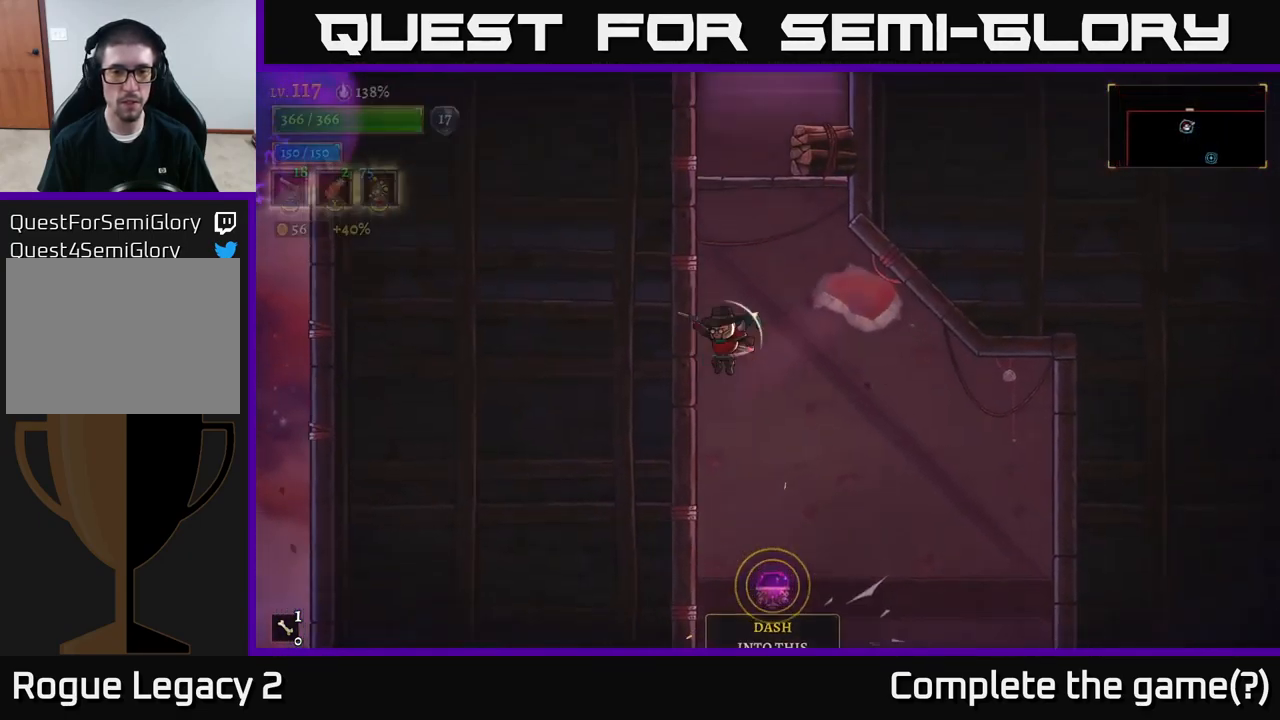
{"buttons": [], "left_stick": "center", "right_stick": "center", "events": [[67, "left_stick", "right"], [150, "R1", "down"], [200, "L2", "up"], [250, "left_stick", "center"], [267, "R1", "up"]]}
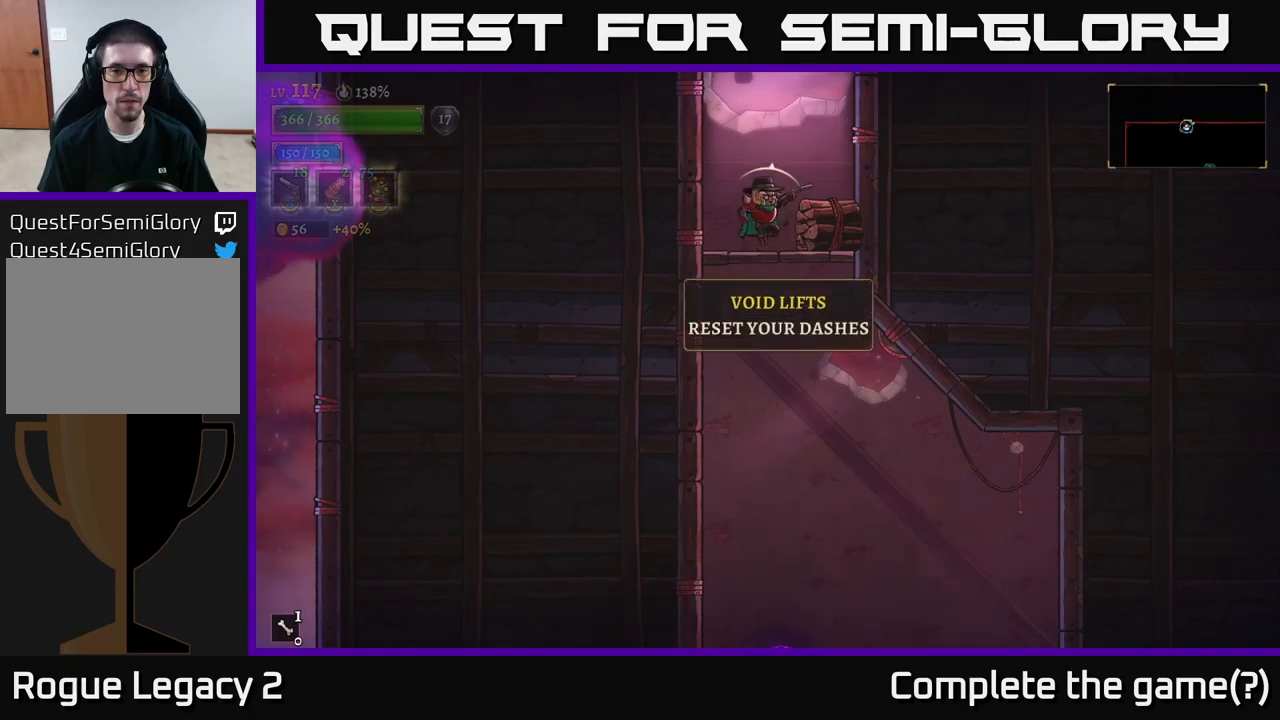
{"buttons": ["A"], "left_stick": "right", "right_stick": "center", "events": [[100, "X", "down"], [216, "X", "up"], [250, "left_stick", "right"], [500, "A", "down"]]}
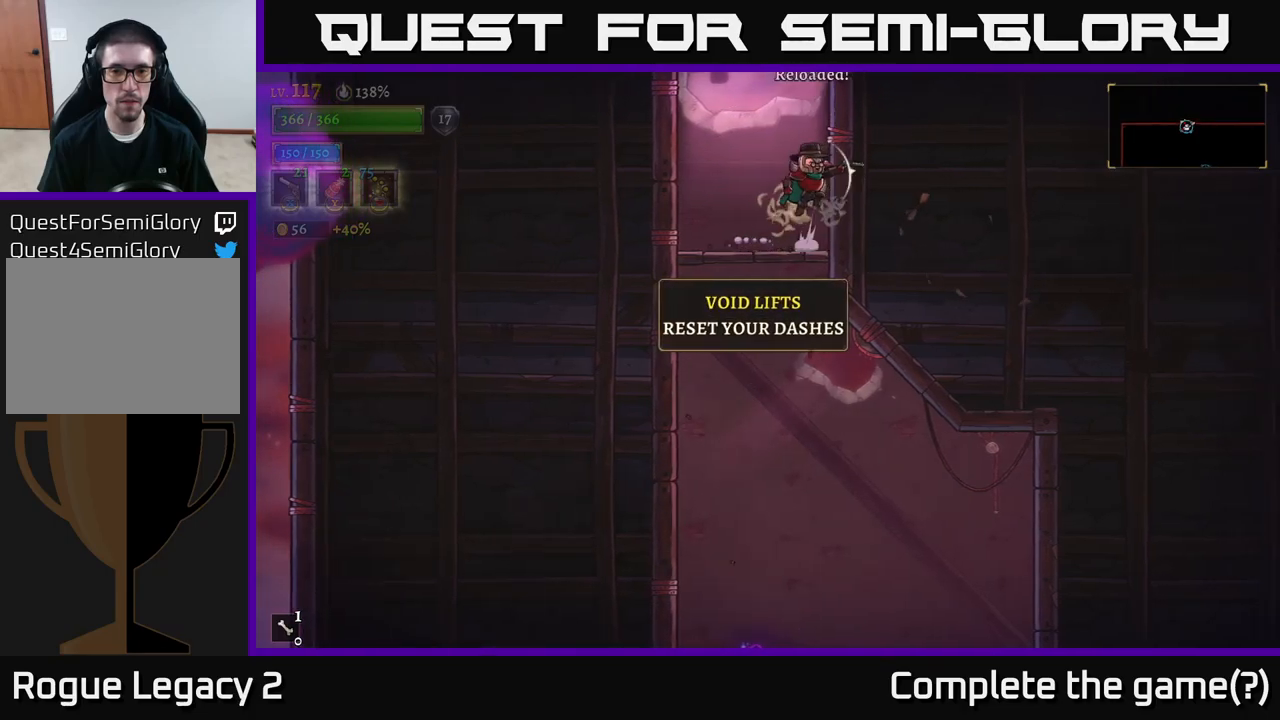
{"buttons": ["A"], "left_stick": "center", "right_stick": "center", "events": [[100, "left_stick", "up-left"], [250, "A", "up"], [300, "A", "down"], [450, "left_stick", "center"]]}
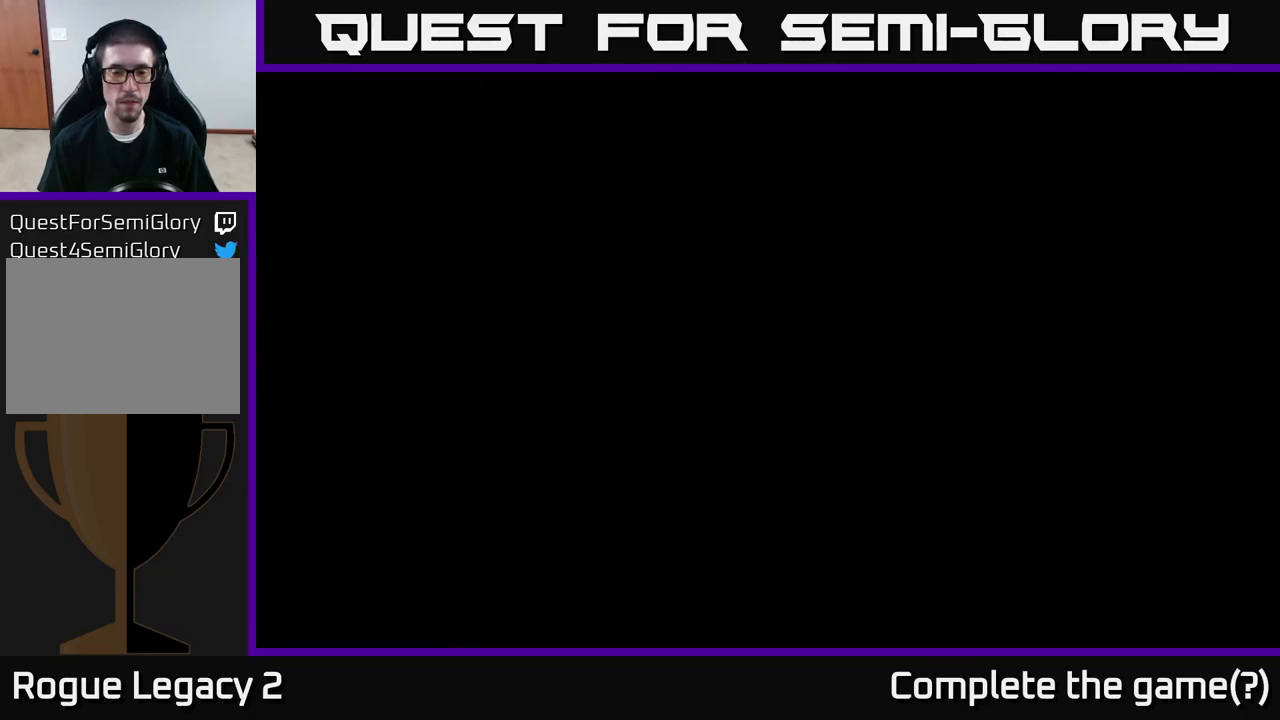
{"buttons": [], "left_stick": "center", "right_stick": "center", "events": [[216, "A", "up"]]}
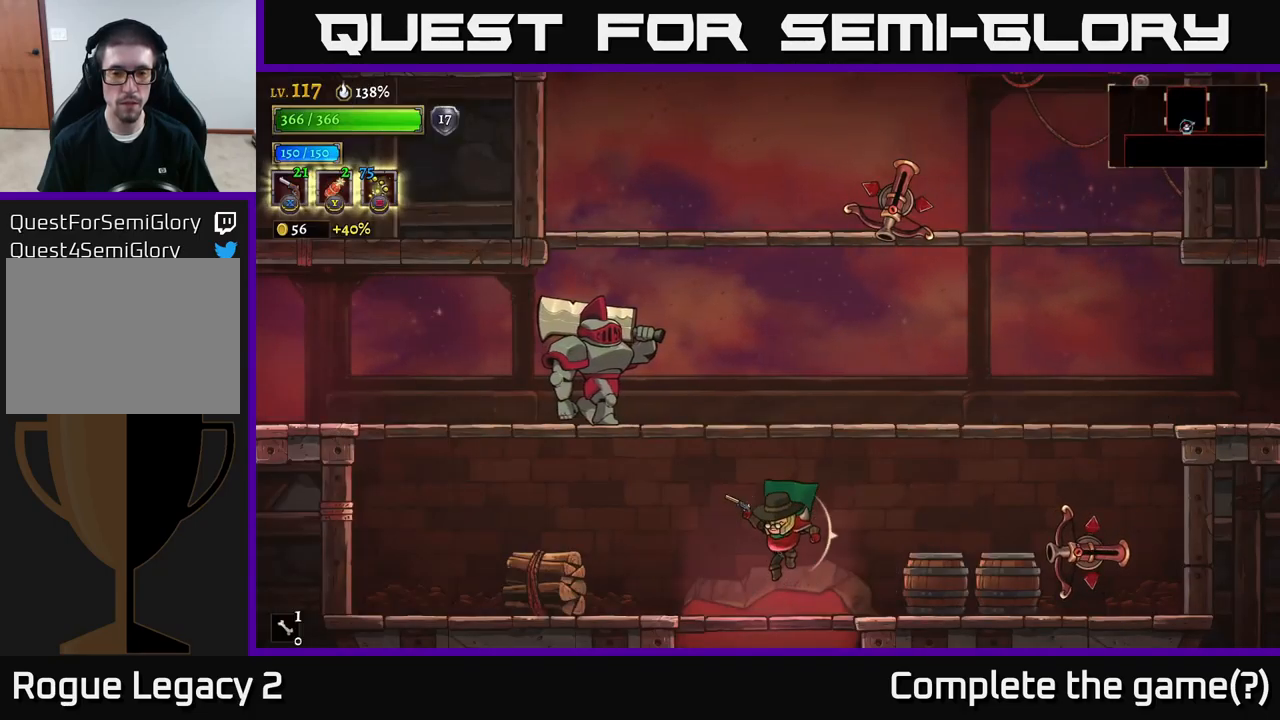
{"buttons": ["X"], "left_stick": "right", "right_stick": "center", "events": [[66, "left_stick", "right"], [116, "X", "down"]]}
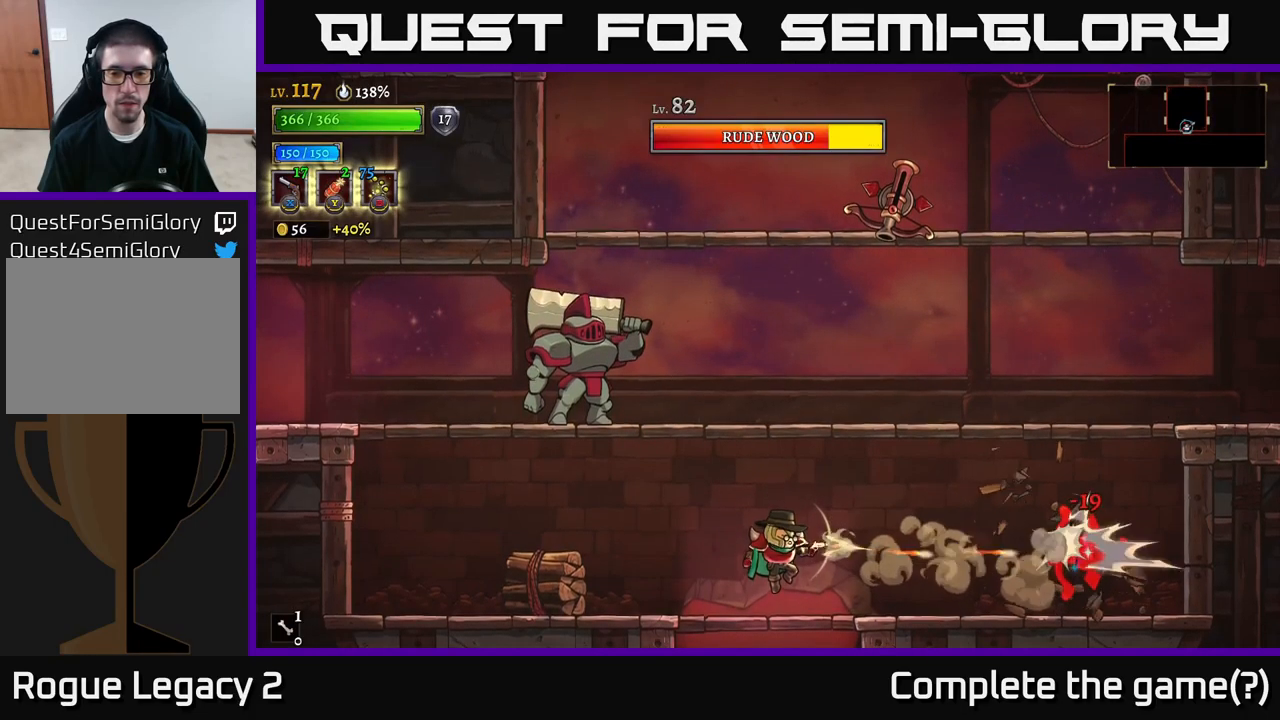
{"buttons": ["X"], "left_stick": "right", "right_stick": "center", "events": []}
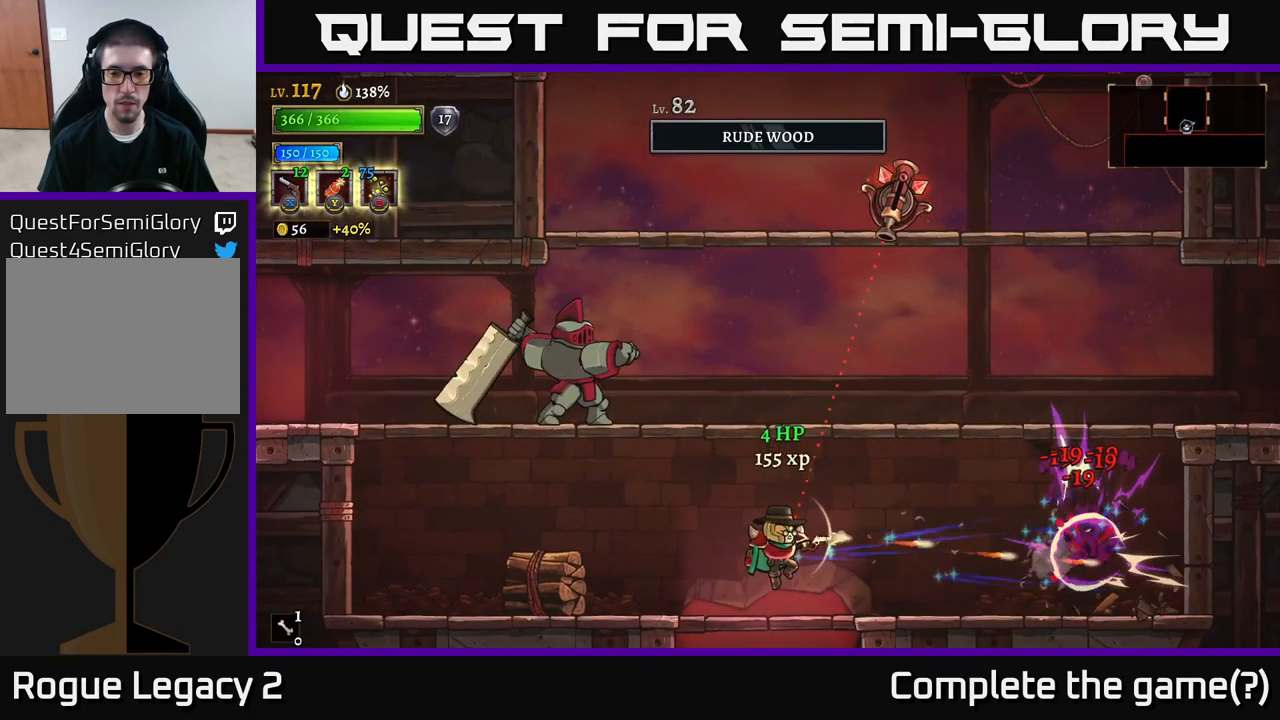
{"buttons": [], "left_stick": "right", "right_stick": "center", "events": [[166, "X", "up"]]}